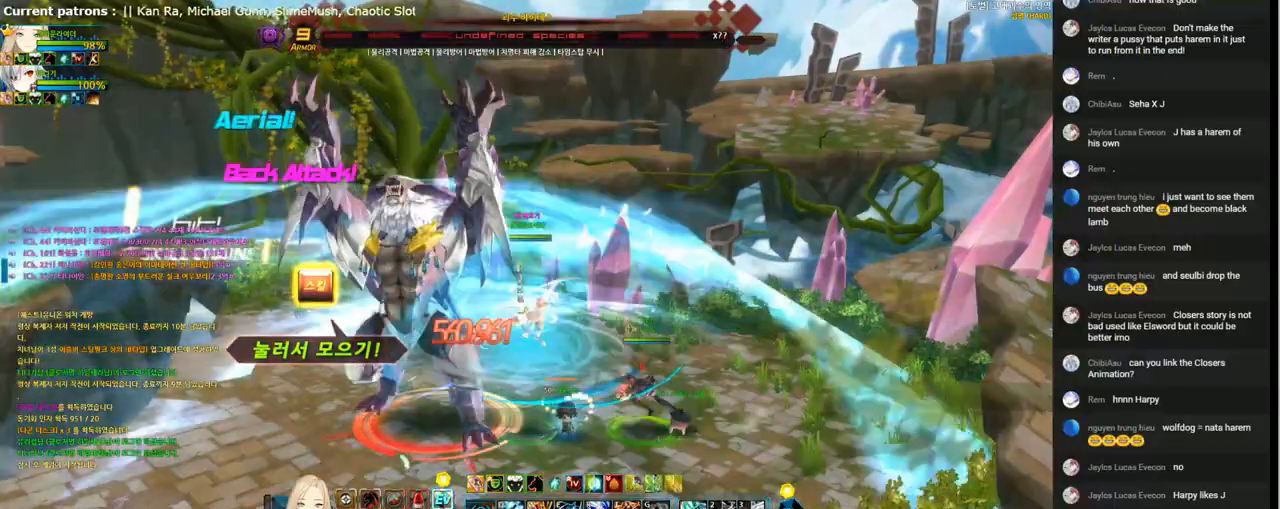
Gameplay with keyboard; each line is a JSON object with the keys held at the frame after it. "events" lists presses ("down") and releases ("up") of "1", "2", "3", "4", "5", "6", "a", "c", "d", "down", "e", "f", "g", "left", "q", "r", "right", "s", "shift", "space", "t", "up", "v", "w", "x" and "z" between this image and that frame as [ms after this image, input, new state], when the widget could be followed in between. No other keys are recorded. Mouse input is not recorded.
{"keys": ["2"], "events": []}
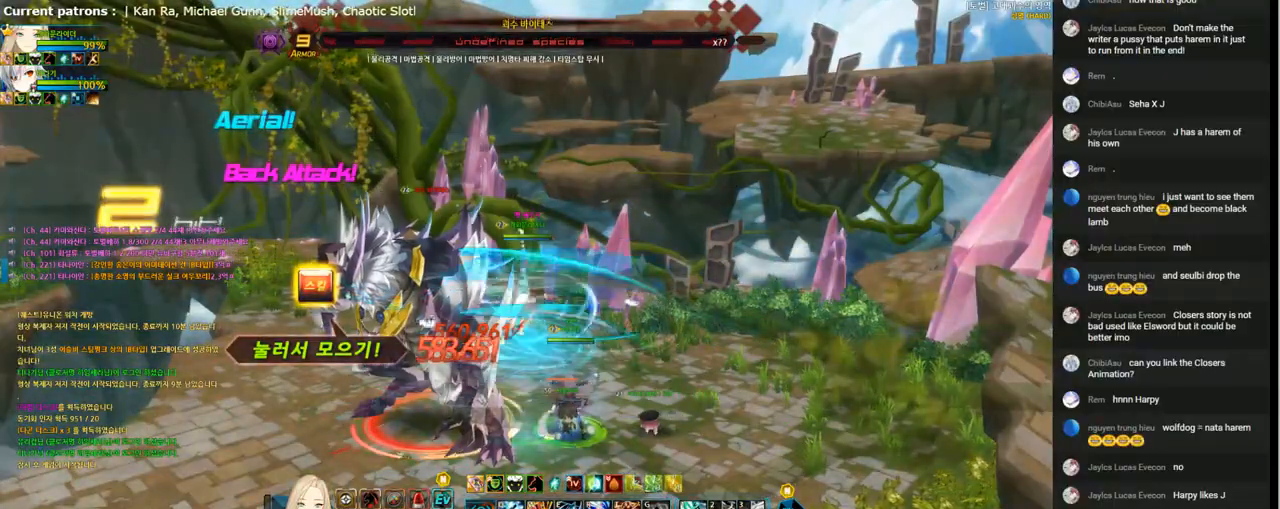
{"keys": ["x"], "events": [[33, "2", "up"], [33, "left", "down"], [133, "w", "down"], [200, "left", "up"], [233, "w", "up"], [433, "x", "down"]]}
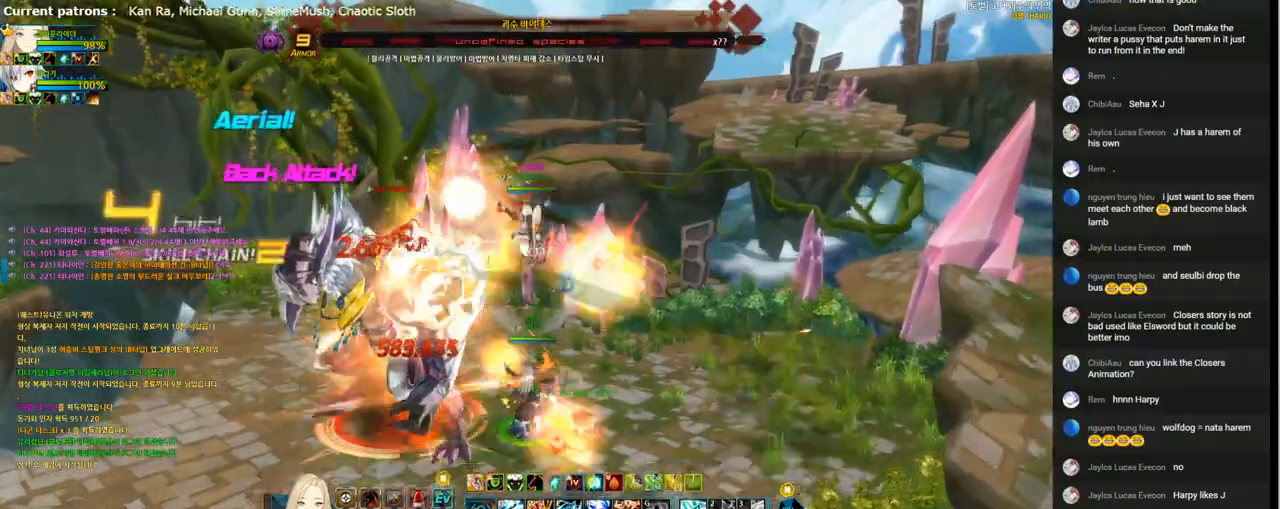
{"keys": [], "events": [[33, "x", "up"], [67, "t", "down"], [167, "t", "up"], [233, "t", "down"], [300, "t", "up"], [367, "t", "down"], [467, "t", "up"]]}
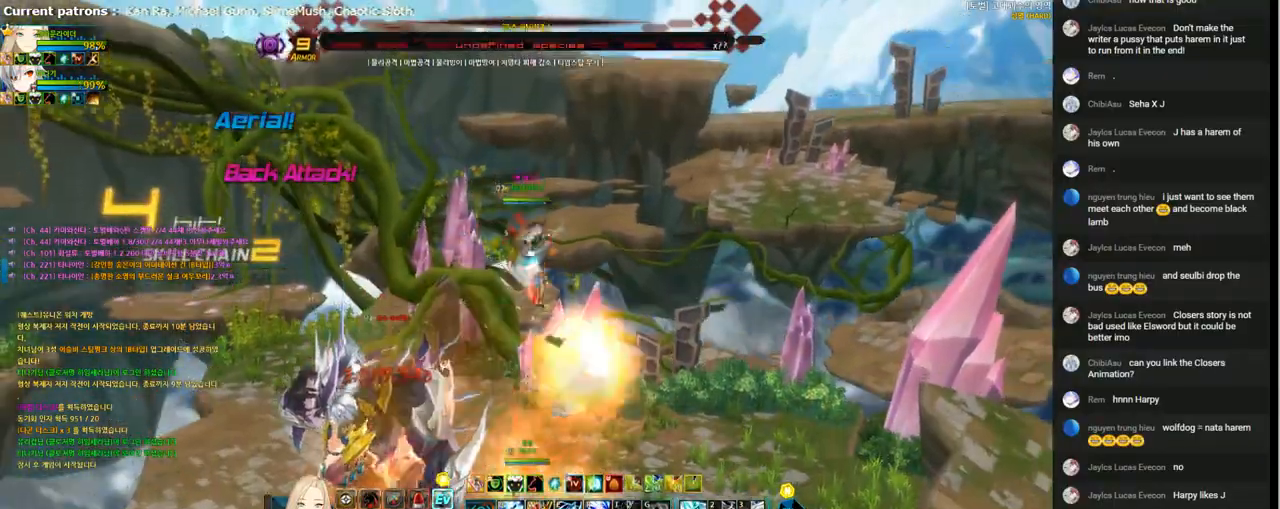
{"keys": ["left"], "events": [[33, "t", "down"], [133, "t", "up"], [233, "t", "down"], [300, "t", "up"], [333, "t", "down"], [433, "left", "down"], [433, "t", "up"]]}
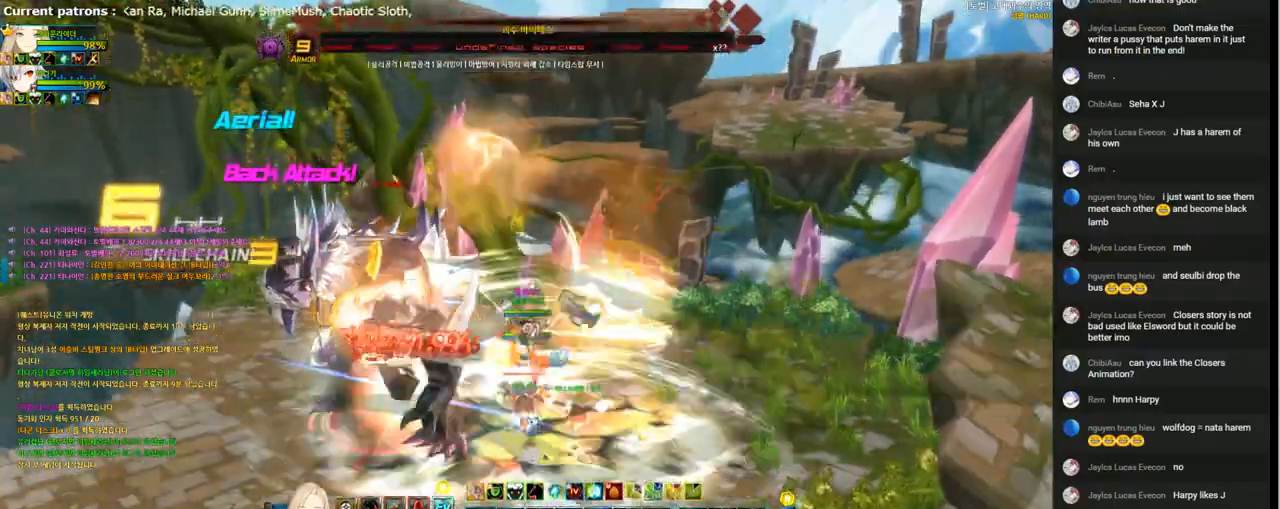
{"keys": ["1", "left"], "events": [[67, "1", "down"], [133, "1", "up"], [200, "1", "down"], [267, "1", "up"], [333, "1", "down"], [433, "1", "up"], [500, "1", "down"]]}
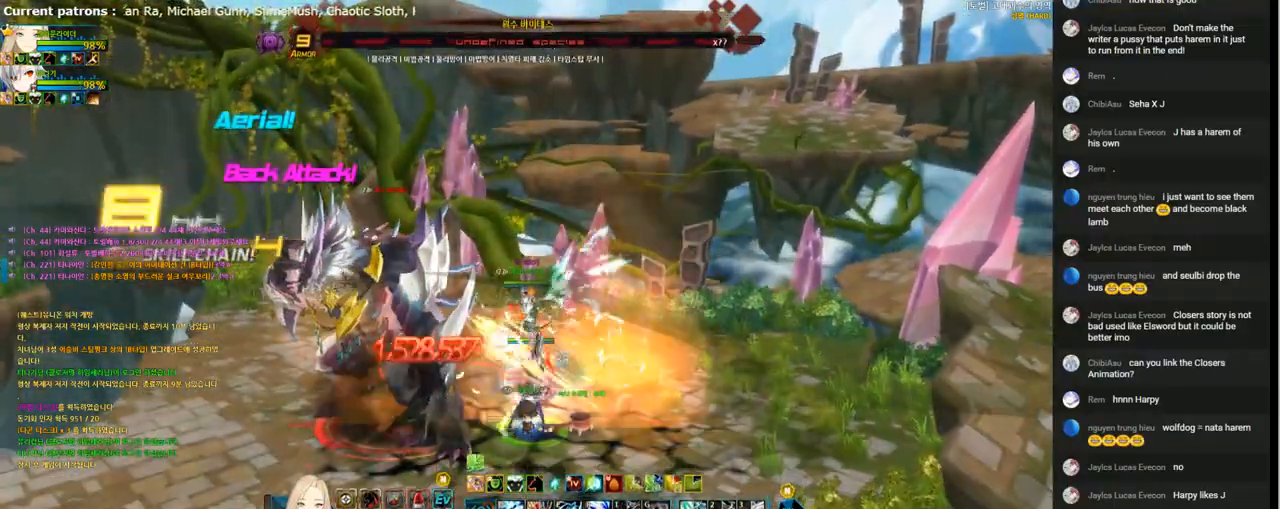
{"keys": ["1", "left"], "events": [[67, "1", "up"], [167, "1", "down"], [233, "1", "up"], [333, "w", "down"], [400, "w", "up"], [500, "1", "down"]]}
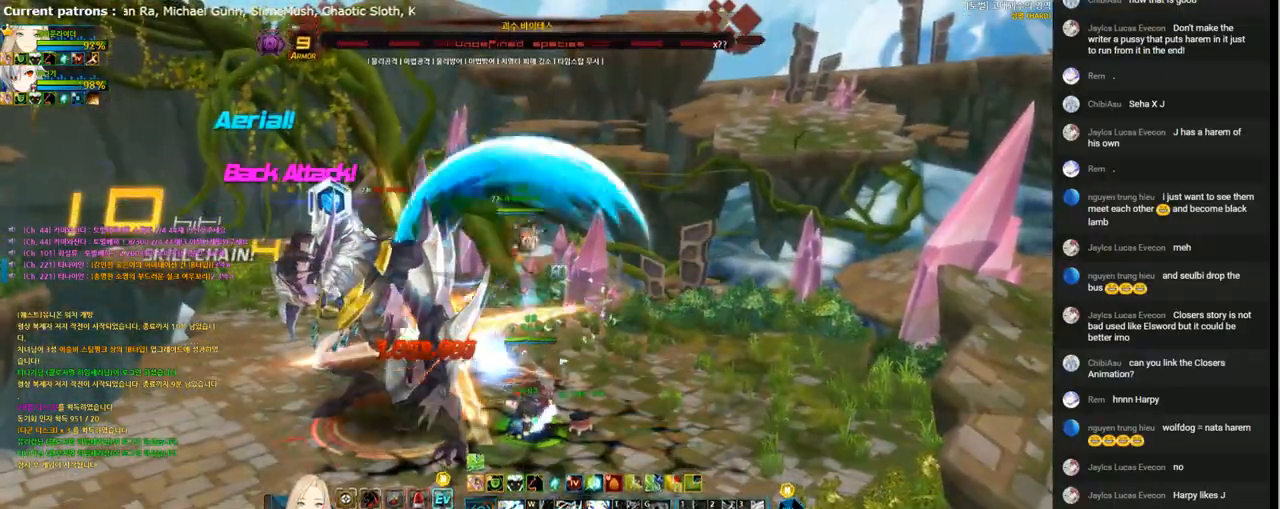
{"keys": ["left"], "events": [[67, "1", "up"], [133, "1", "down"], [233, "1", "up"], [300, "1", "down"], [367, "1", "up"], [433, "1", "down"], [500, "1", "up"]]}
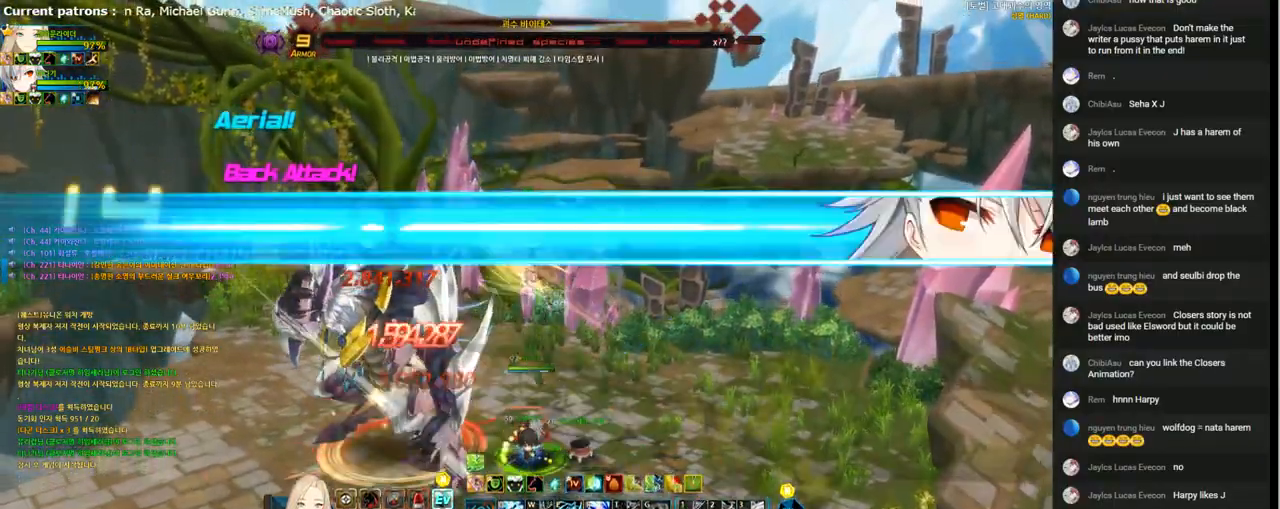
{"keys": [], "events": [[33, "left", "up"], [100, "4", "down"], [167, "4", "up"], [267, "4", "down"], [333, "4", "up"], [433, "4", "down"], [500, "4", "up"]]}
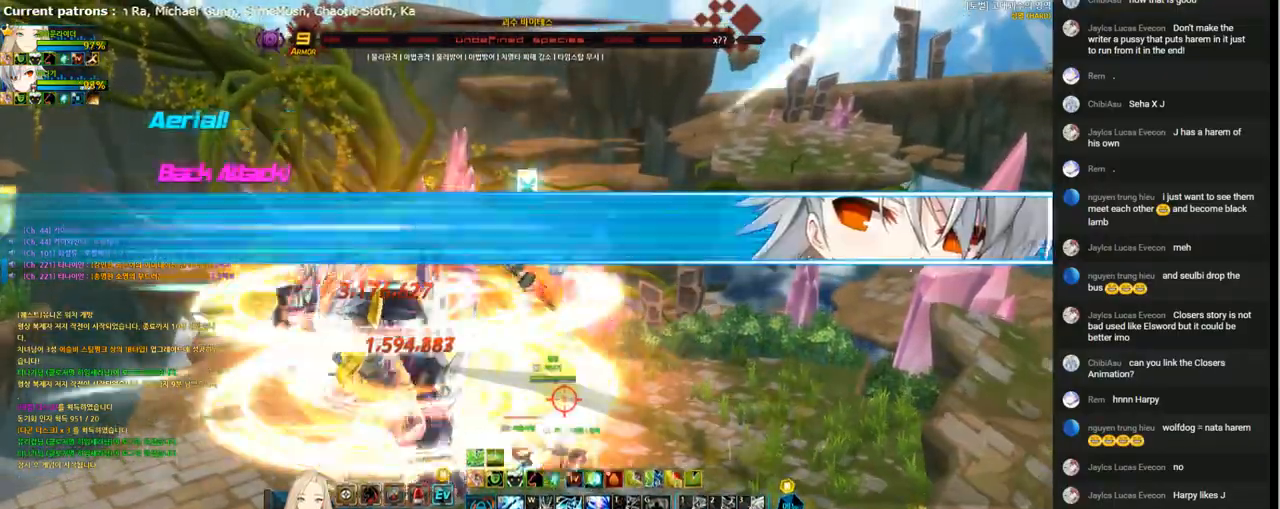
{"keys": ["left"], "events": [[100, "4", "down"], [167, "4", "up"], [233, "4", "down"], [300, "4", "up"], [367, "4", "down"], [433, "4", "up"], [433, "left", "down"]]}
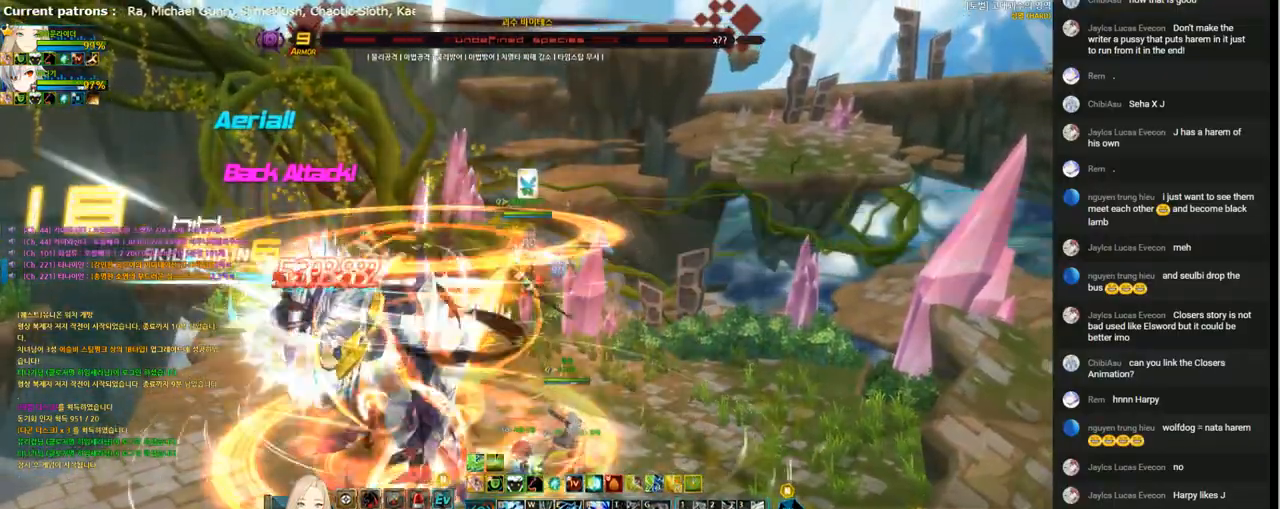
{"keys": ["f", "left"], "events": [[33, "f", "down"], [100, "f", "up"], [233, "5", "down"], [333, "5", "up"], [433, "f", "down"]]}
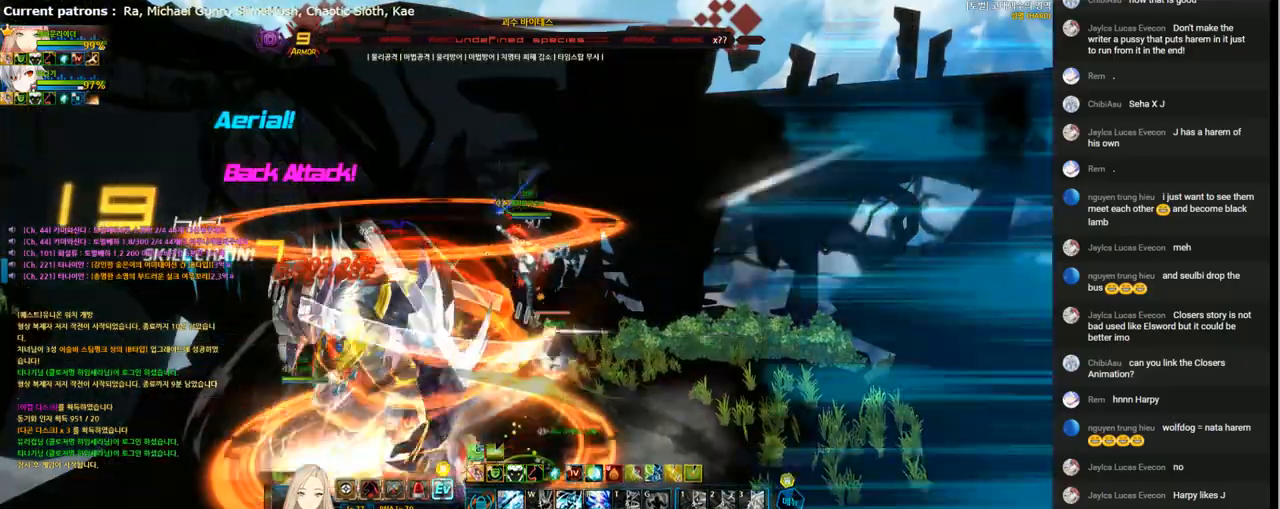
{"keys": [], "events": [[33, "f", "up"], [100, "f", "down"], [167, "f", "up"], [167, "left", "up"], [233, "f", "down"], [333, "f", "up"], [400, "f", "down"], [467, "f", "up"]]}
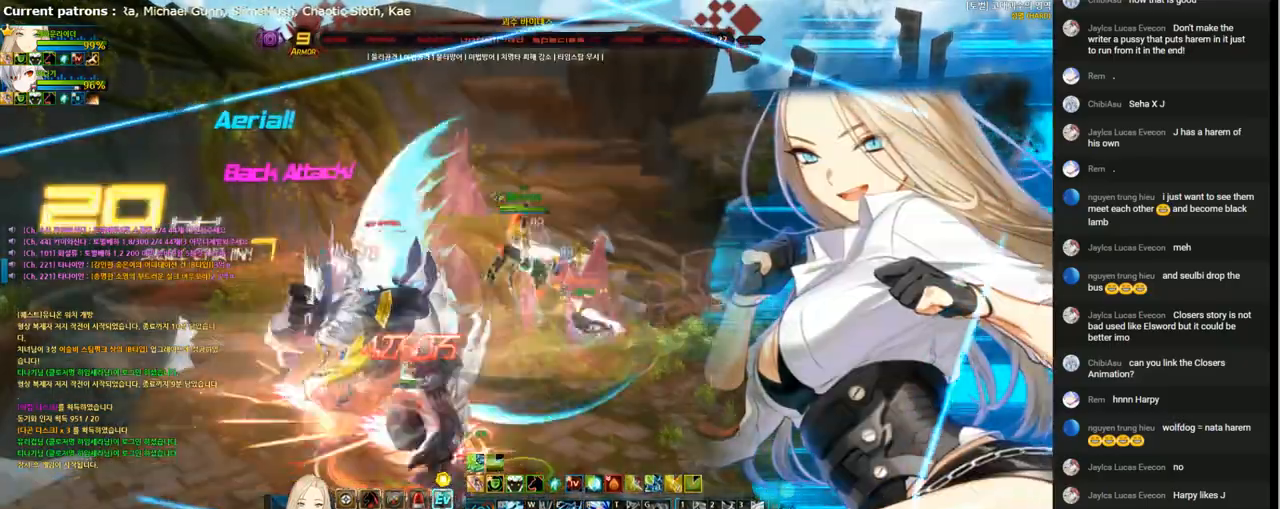
{"keys": ["f"], "events": [[100, "f", "down"], [167, "f", "up"], [267, "f", "down"], [333, "f", "up"], [433, "f", "down"]]}
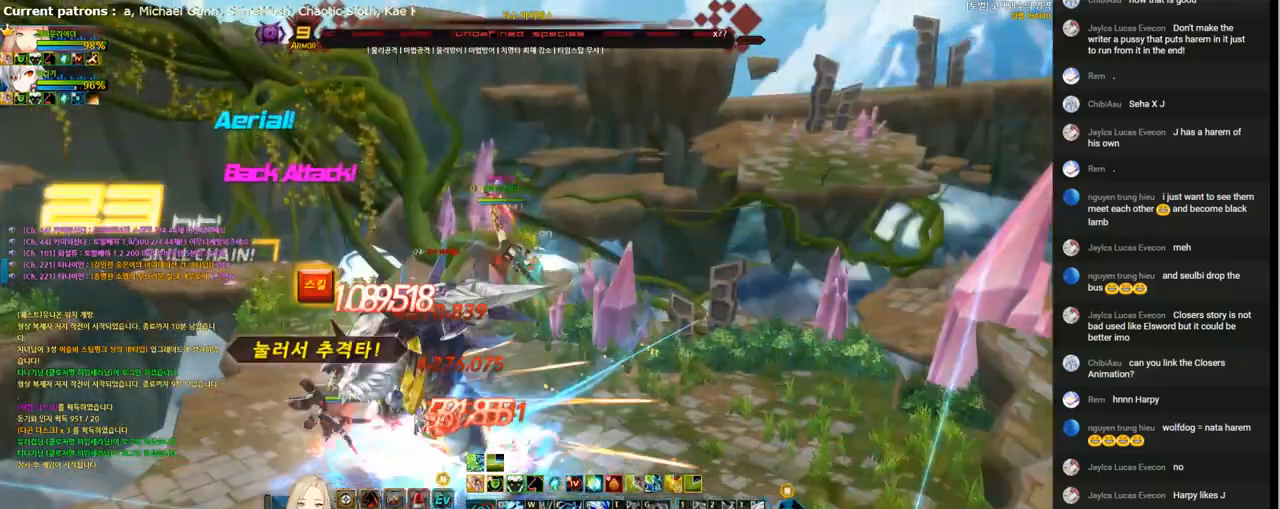
{"keys": ["f"], "events": [[33, "f", "up"], [100, "f", "down"], [167, "f", "up"], [267, "f", "down"], [333, "f", "up"], [400, "f", "down"]]}
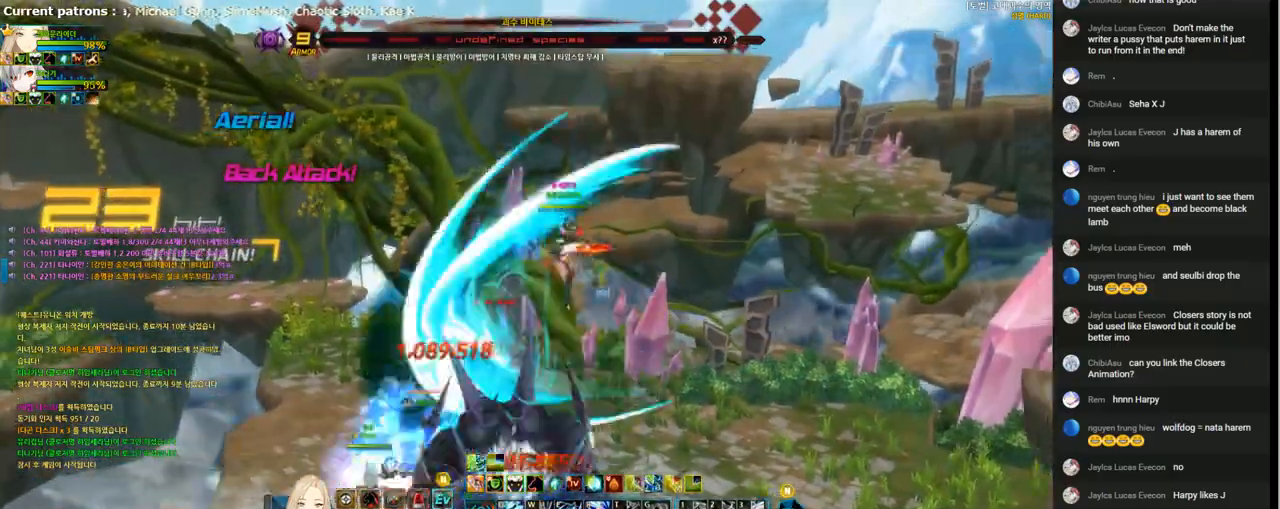
{"keys": [], "events": [[33, "f", "up"]]}
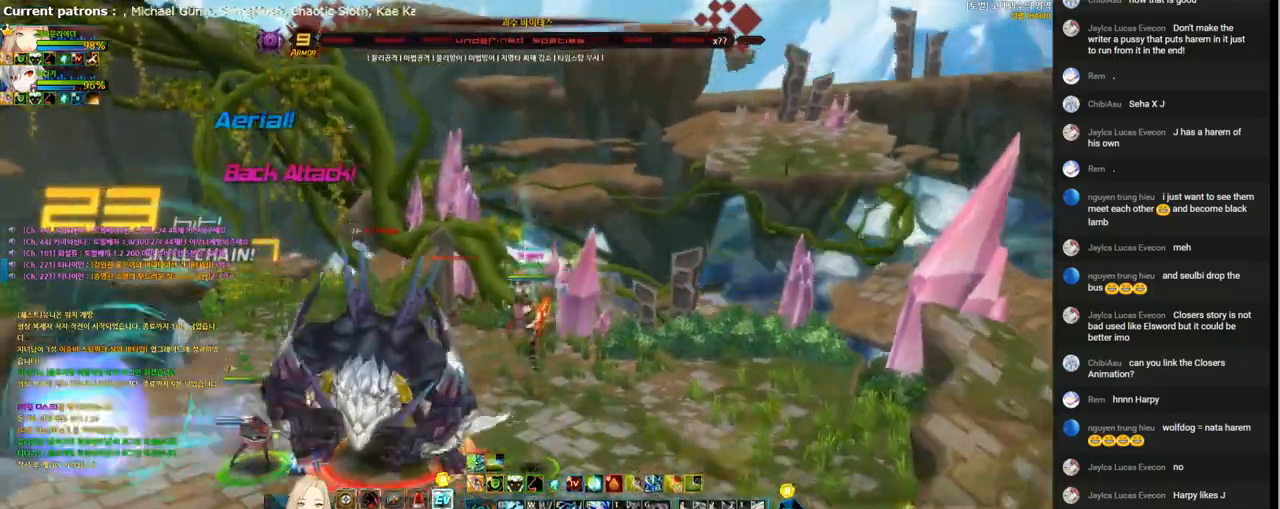
{"keys": [], "events": []}
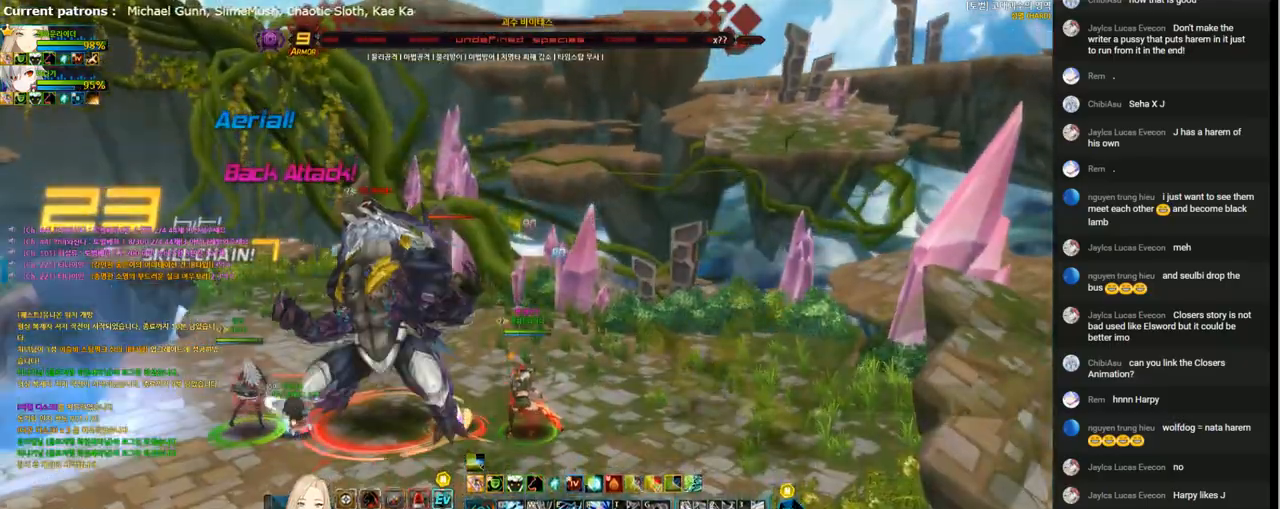
{"keys": [], "events": []}
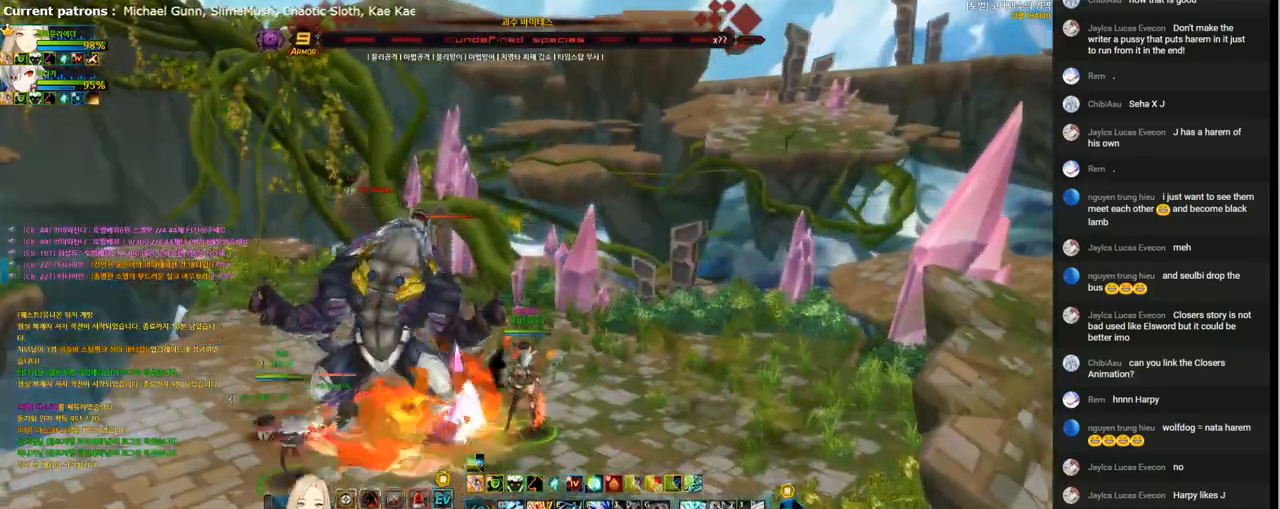
{"keys": ["left"], "events": [[333, "left", "down"], [400, "left", "up"], [500, "left", "down"]]}
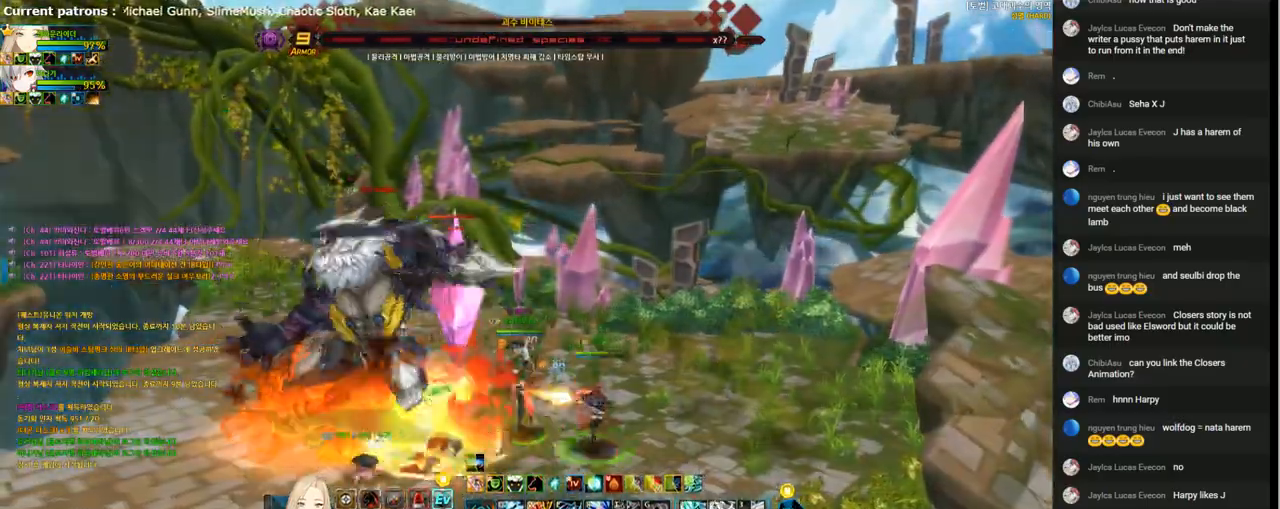
{"keys": [], "events": [[233, "up", "down"], [300, "up", "up"], [300, "x", "down"], [400, "left", "up"], [400, "x", "up"], [400, "z", "down"], [500, "z", "up"]]}
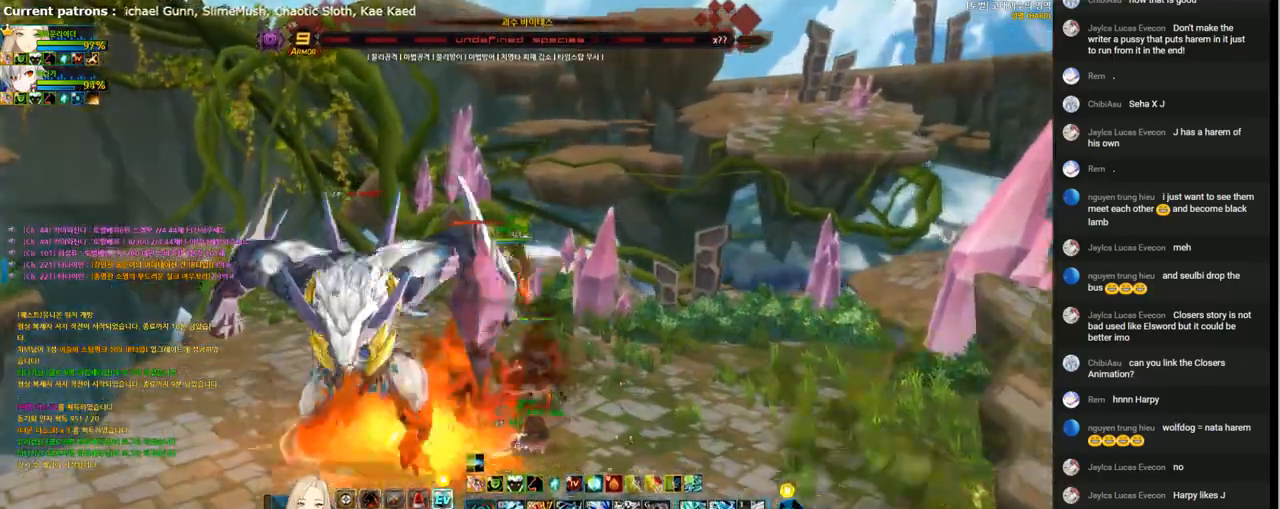
{"keys": ["e"], "events": [[133, "e", "down"], [233, "e", "up"], [300, "e", "down"], [400, "e", "up"], [467, "e", "down"]]}
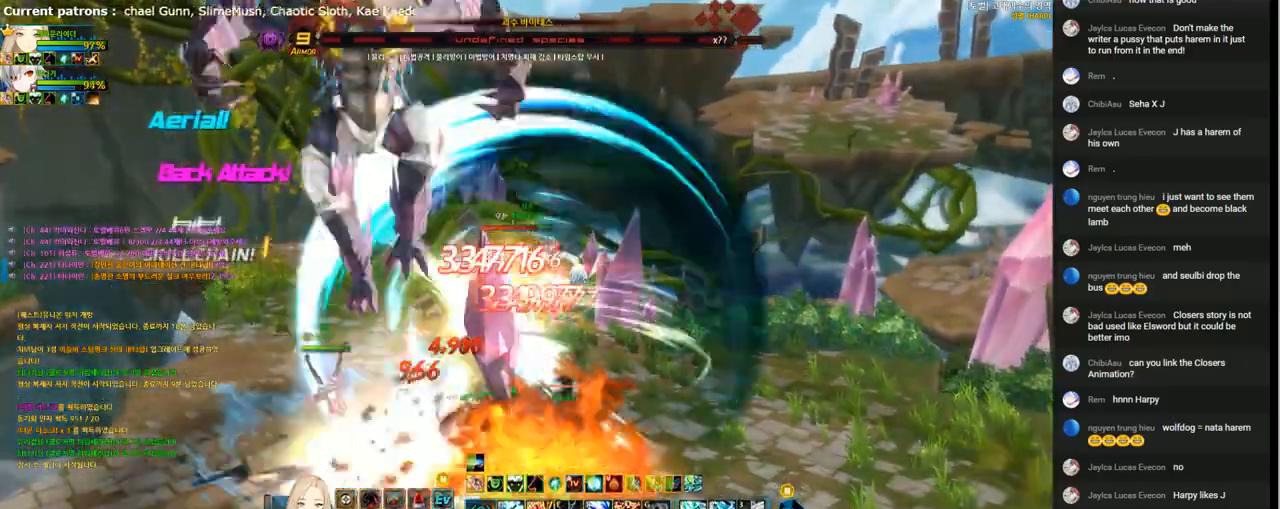
{"keys": ["down", "right", "w"], "events": [[33, "e", "up"], [100, "e", "down"], [200, "e", "up"], [233, "e", "down"], [300, "right", "down"], [333, "e", "up"], [433, "down", "down"], [500, "w", "down"]]}
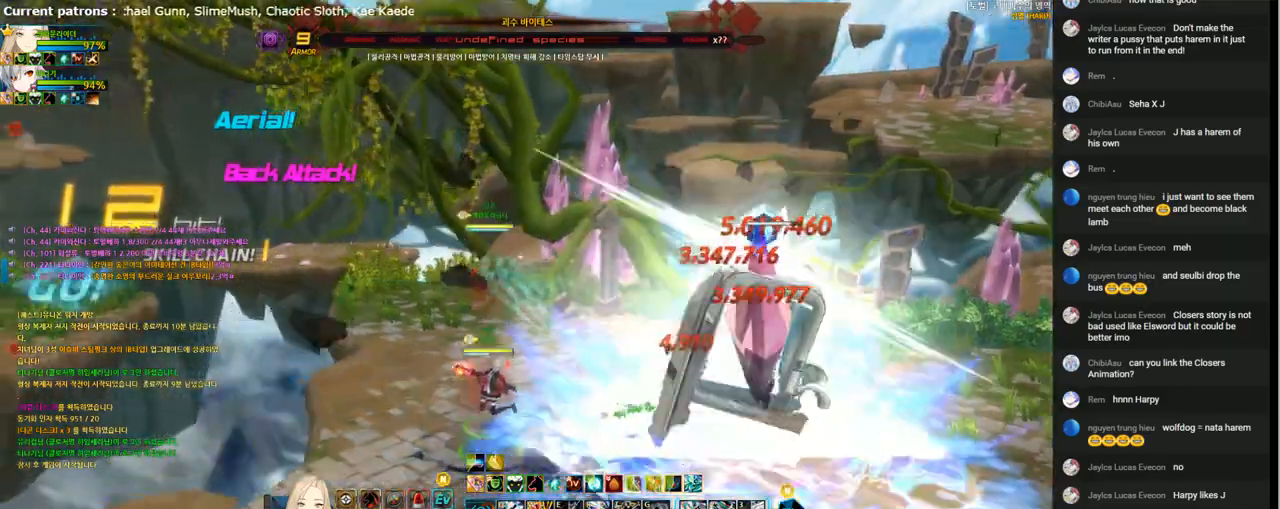
{"keys": ["t"], "events": [[67, "w", "up"], [200, "x", "down"], [267, "x", "up"], [333, "t", "down"], [367, "down", "up"], [367, "right", "up"], [433, "t", "up"], [500, "t", "down"]]}
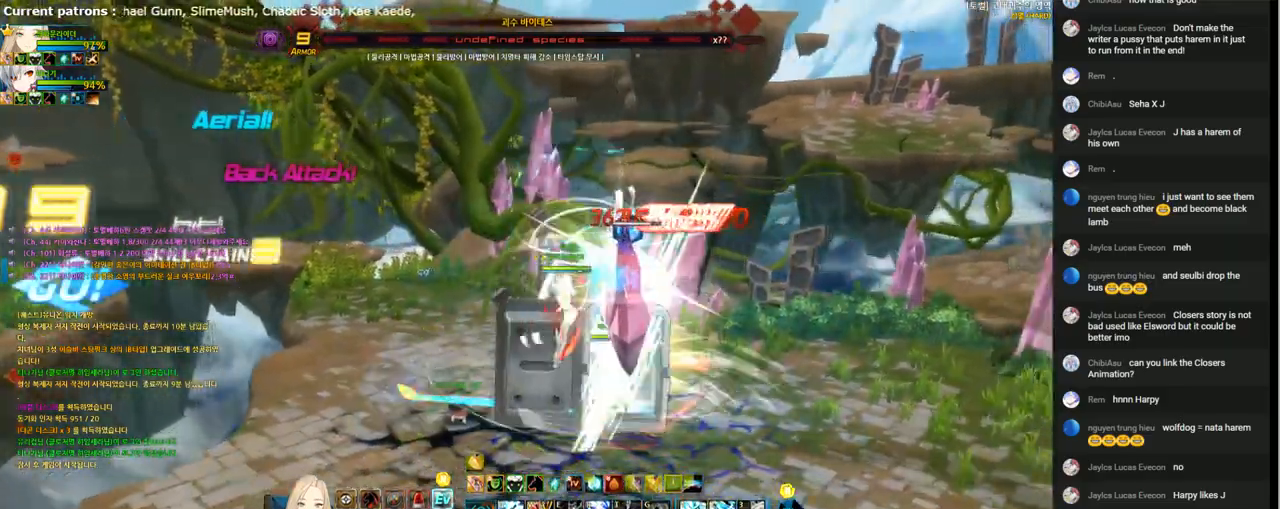
{"keys": ["t"], "events": [[67, "t", "up"], [167, "t", "down"], [233, "t", "up"], [300, "t", "down"], [400, "t", "up"], [467, "t", "down"]]}
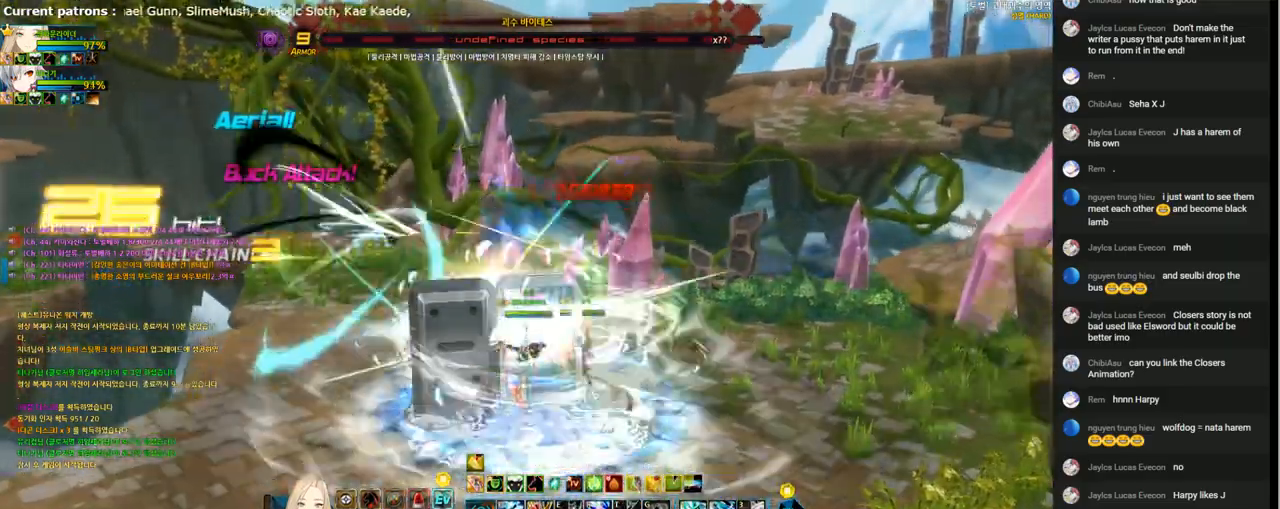
{"keys": [], "events": [[67, "t", "up"], [133, "t", "down"], [267, "t", "up"]]}
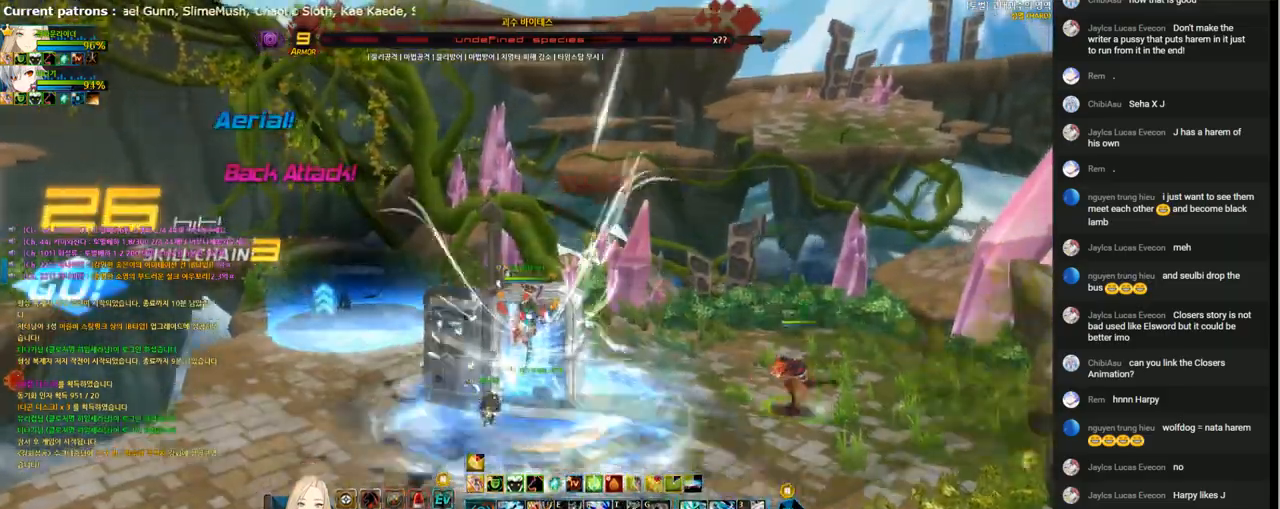
{"keys": ["left", "up"], "events": [[67, "left", "down"], [133, "left", "up"], [233, "left", "down"], [300, "up", "down"]]}
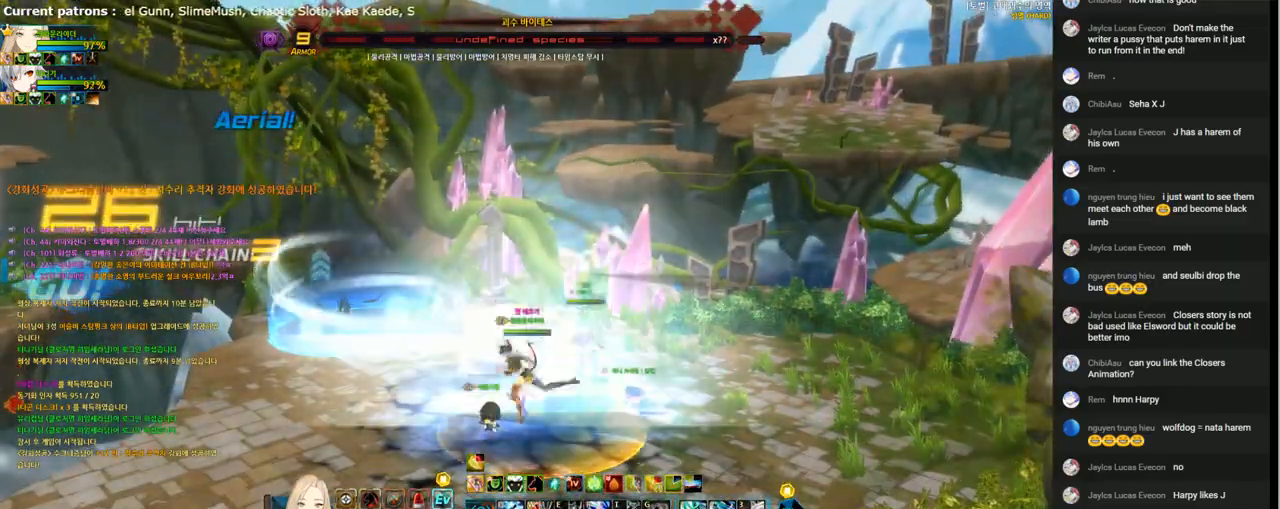
{"keys": ["up"], "events": [[367, "left", "up"]]}
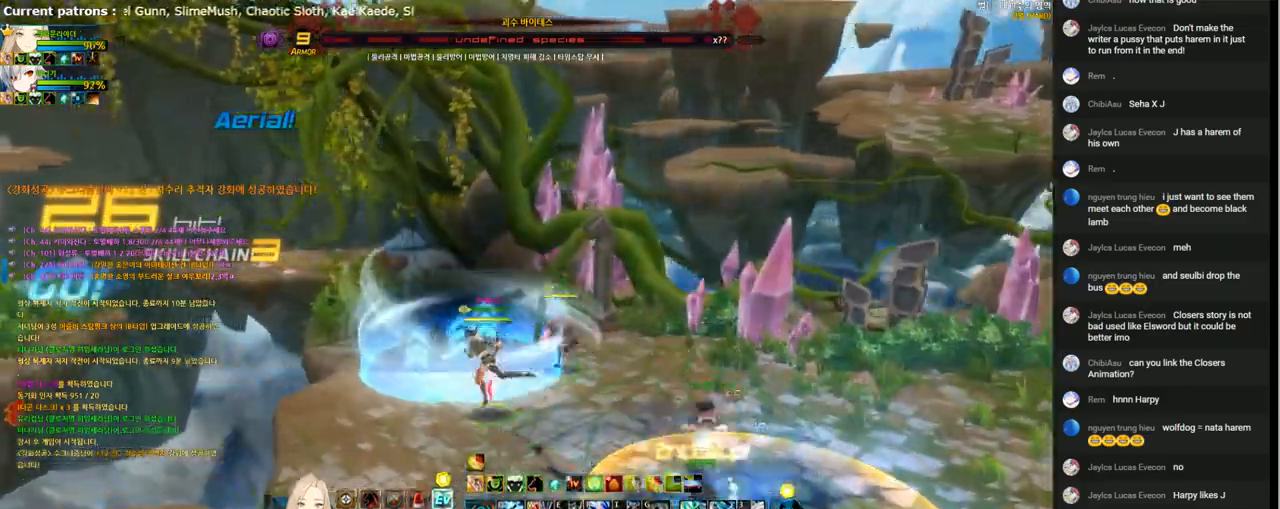
{"keys": ["left"], "events": [[300, "up", "up"], [367, "left", "down"], [433, "left", "up"], [500, "left", "down"]]}
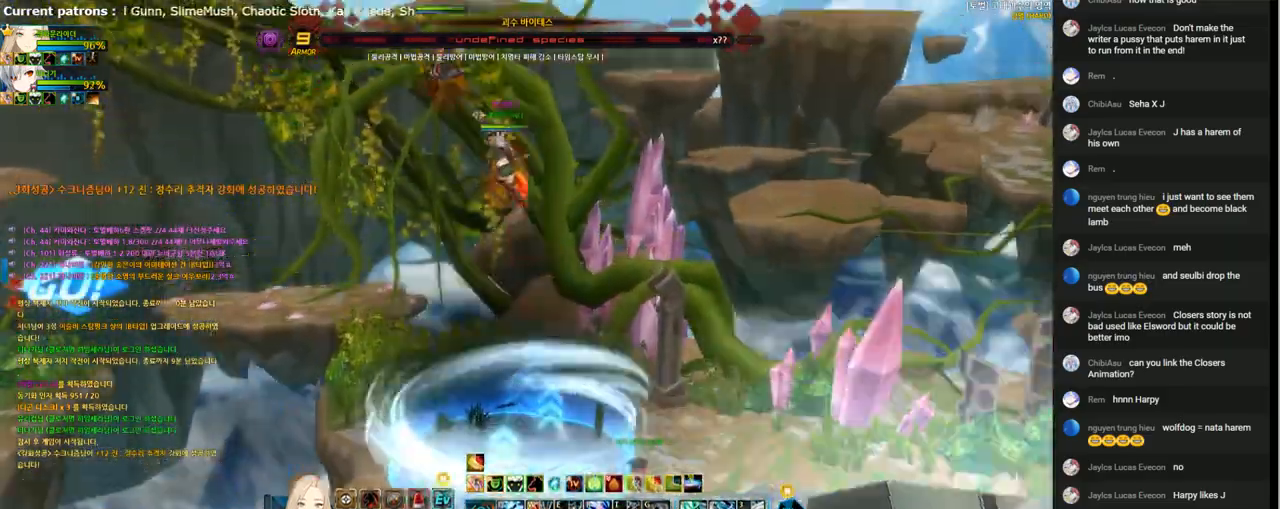
{"keys": ["left"], "events": []}
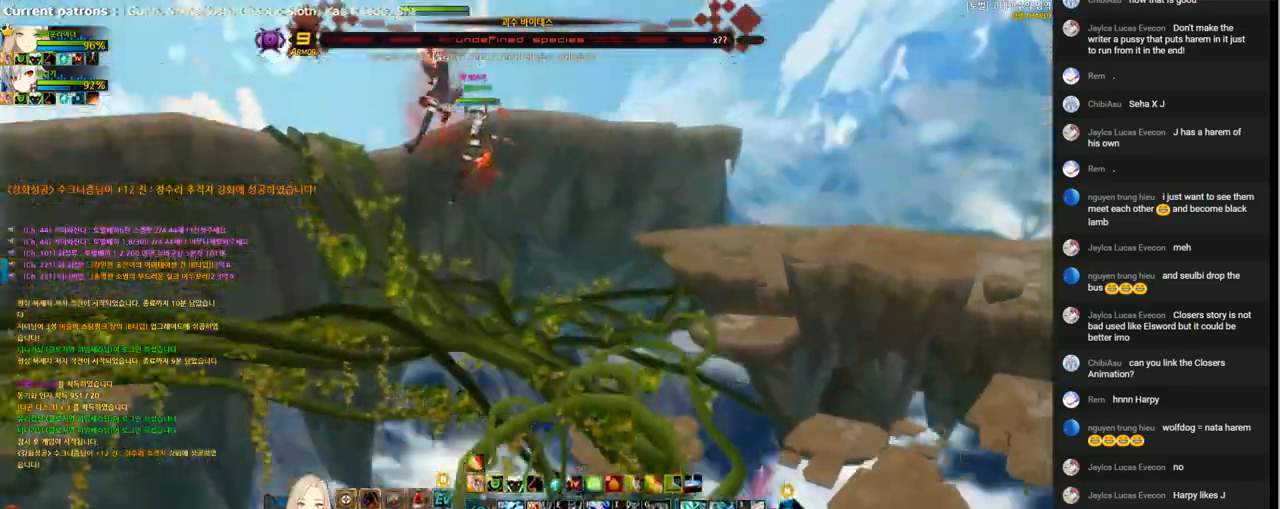
{"keys": ["down", "left"], "events": [[500, "down", "down"]]}
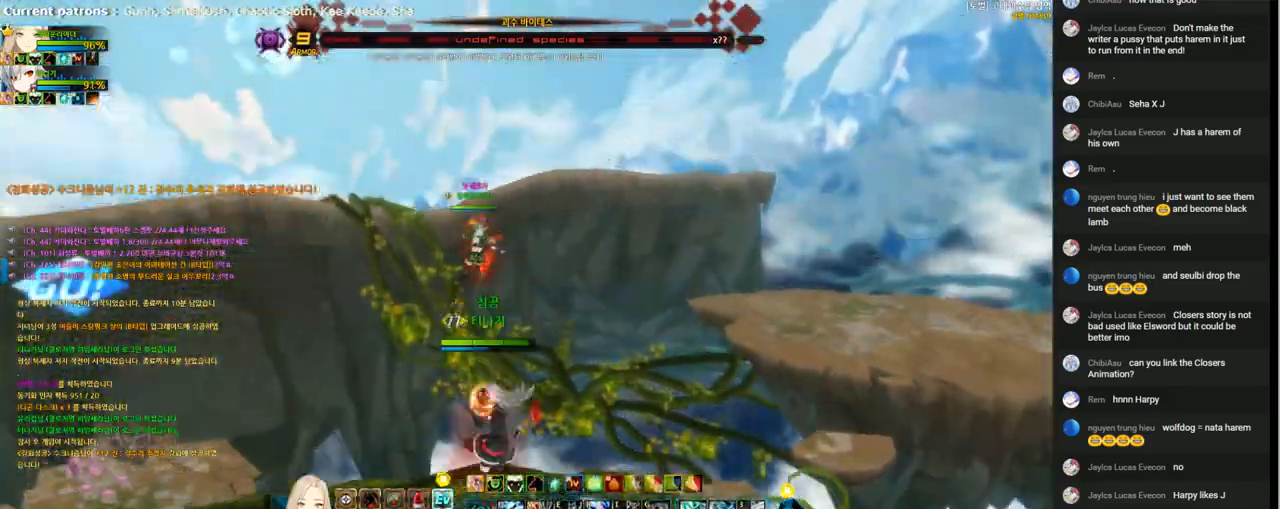
{"keys": ["down", "left"], "events": []}
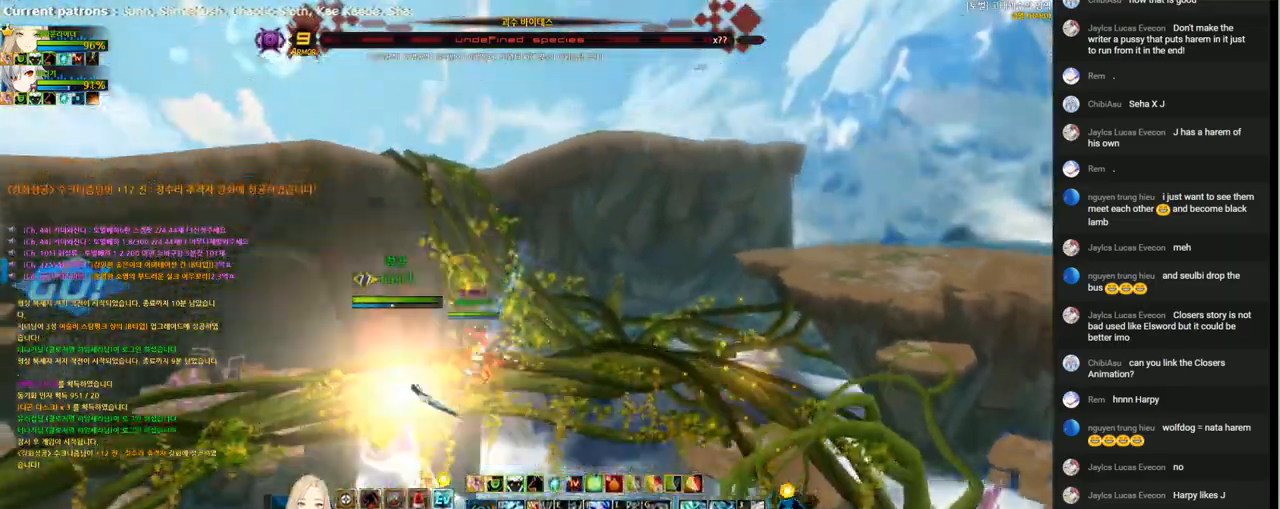
{"keys": ["down", "left"], "events": [[300, "w", "down"], [400, "w", "up"]]}